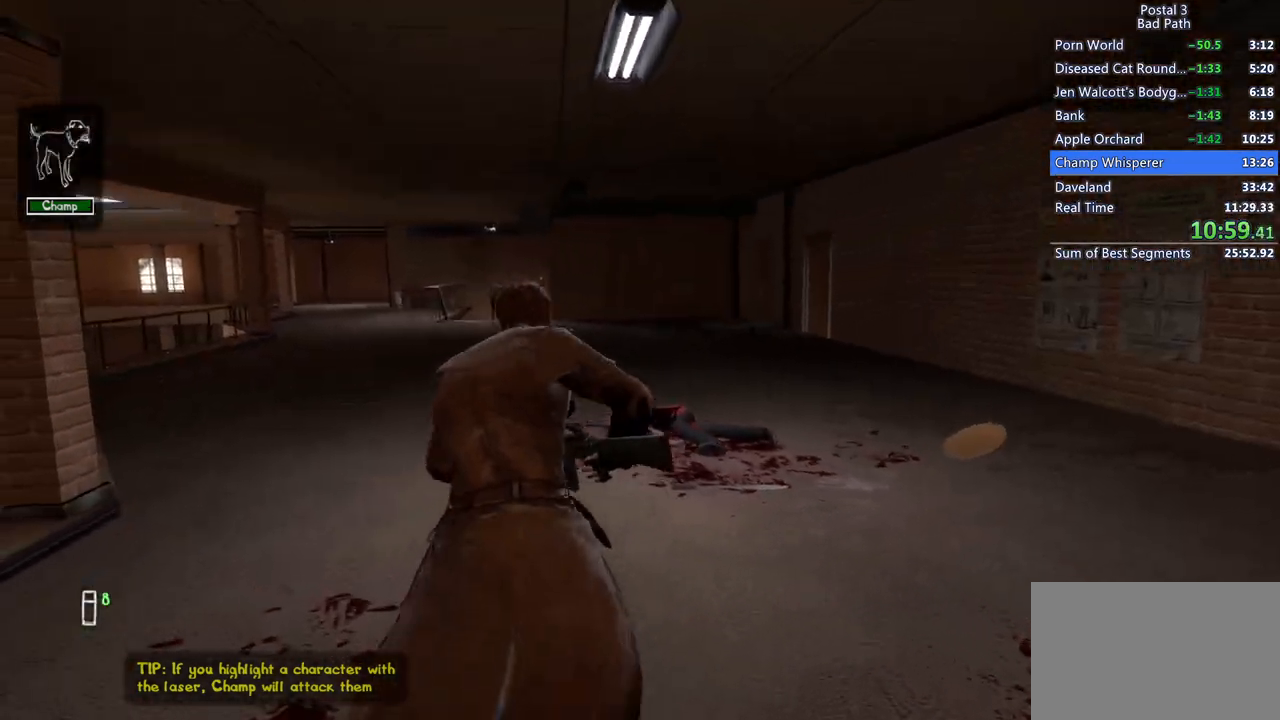
Gameplay with keyboard and mouse; each line is a JSON object with the keys and mouse buttons held at the frame after it. "events" lists presses ("down") and releases ("up") of "1", "2", "3", "a", "alt", "c", "ctrl", "d", "e", "f", "q", "ql", "qs", "r", "s", "shift", "space", "tab", "v", "w", "x", "z", "mouse_left", "mouse_wheel", "mouse_right", "mouse_mb4" and "mouse_mb5" between this image and that frame as [ms after this image, input, new state], when the widget could be followed in between. "mouse_left", "mouse_wheel", "mouse_right", "mouse_mb4", "mouse_mb5" = the "left", "wheel", "right", "mb4", "mb5" buttons of the "mouse" list. No other keys are recorded. "wheel" means that the mouse wheel is clicked or scrolled. Mouse movement is not recorded. Key names are as the overlay labels them; some are game actions (e.g. jump) rather than physical keys.
{"keys": ["shift", "w"], "mouse": [], "events": []}
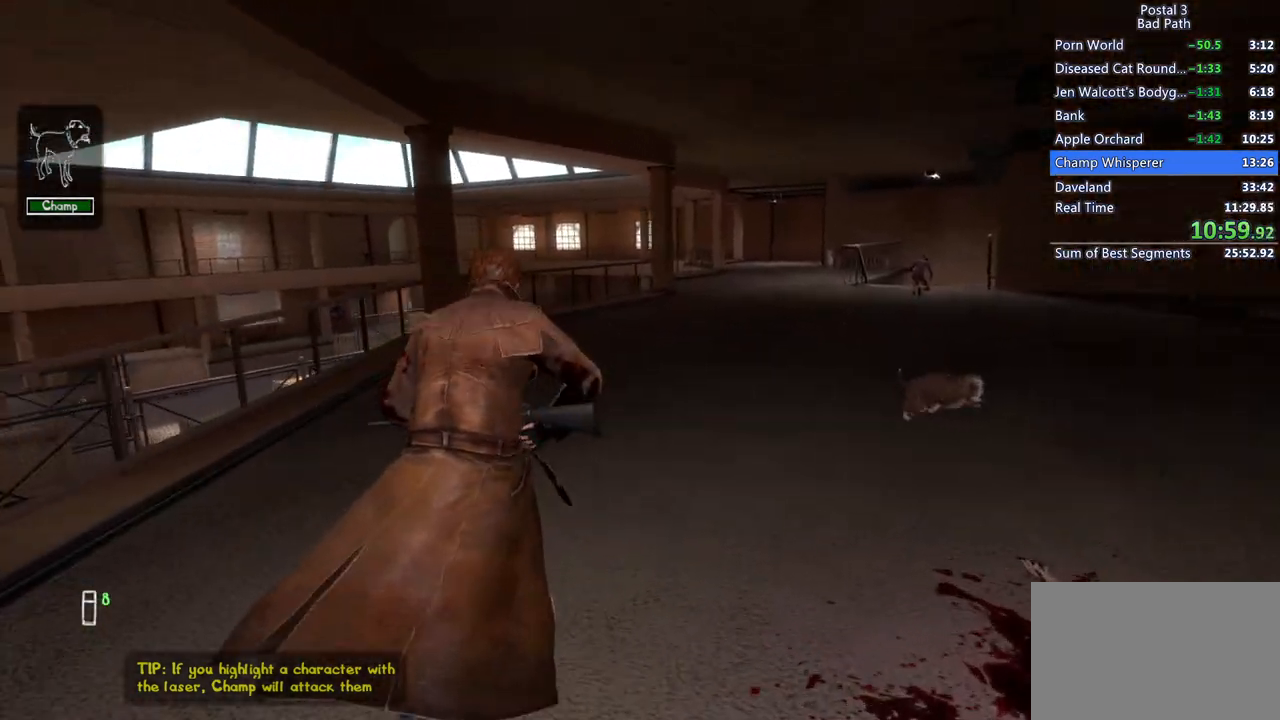
{"keys": ["w"], "mouse": [], "events": [[233, "shift", "up"]]}
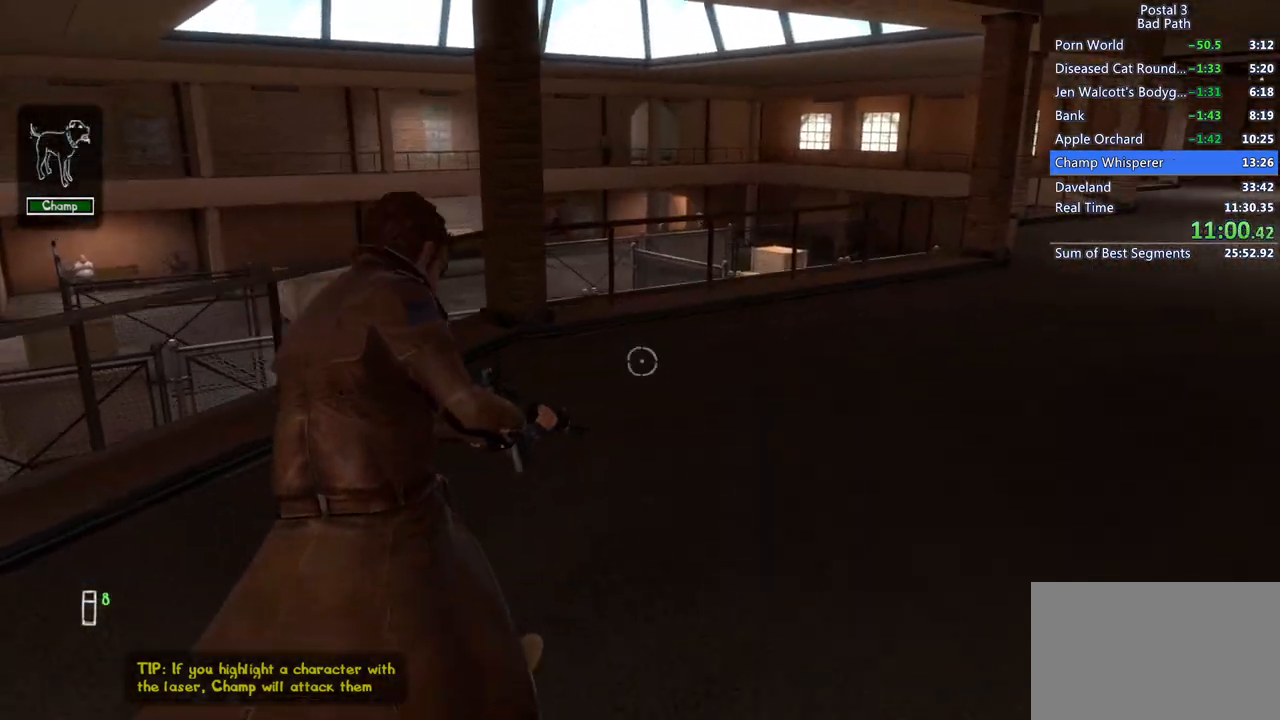
{"keys": ["d", "w"], "mouse": [], "events": [[17, "shift", "down"], [483, "d", "down"], [483, "shift", "up"]]}
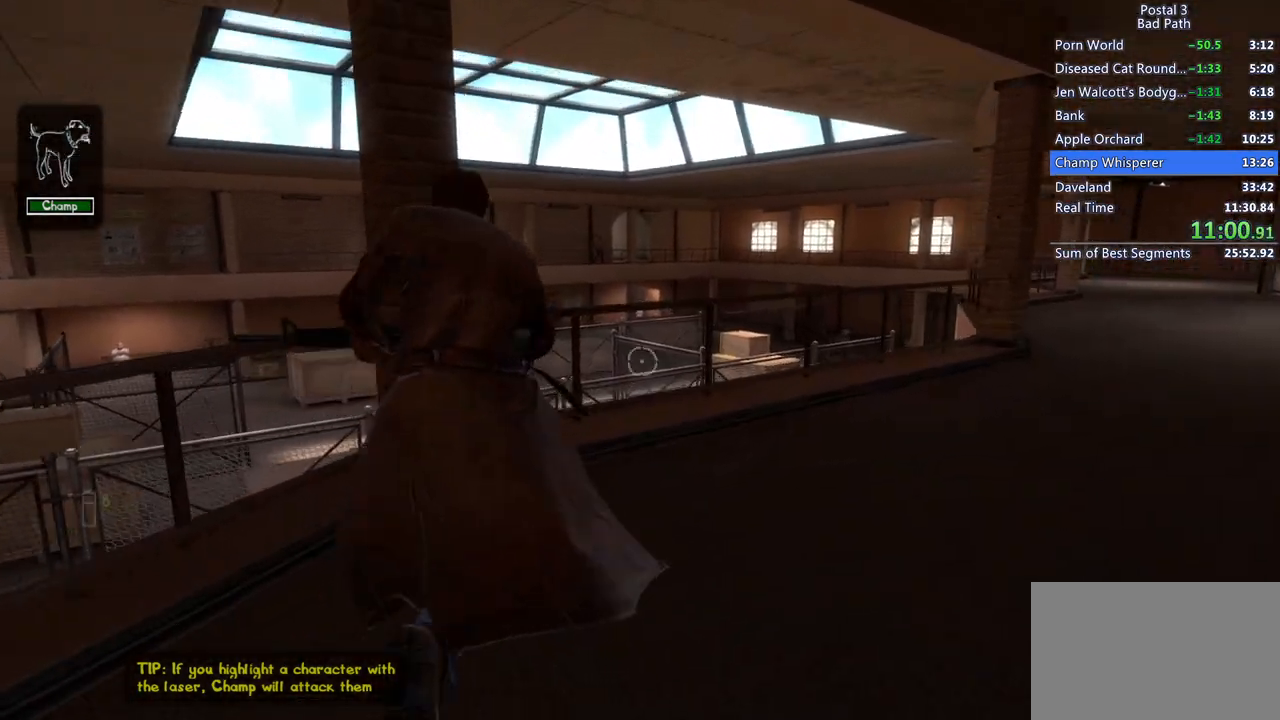
{"keys": [], "mouse": ["right"], "events": [[83, "d", "up"], [83, "mouse_right", "down"], [317, "w", "up"]]}
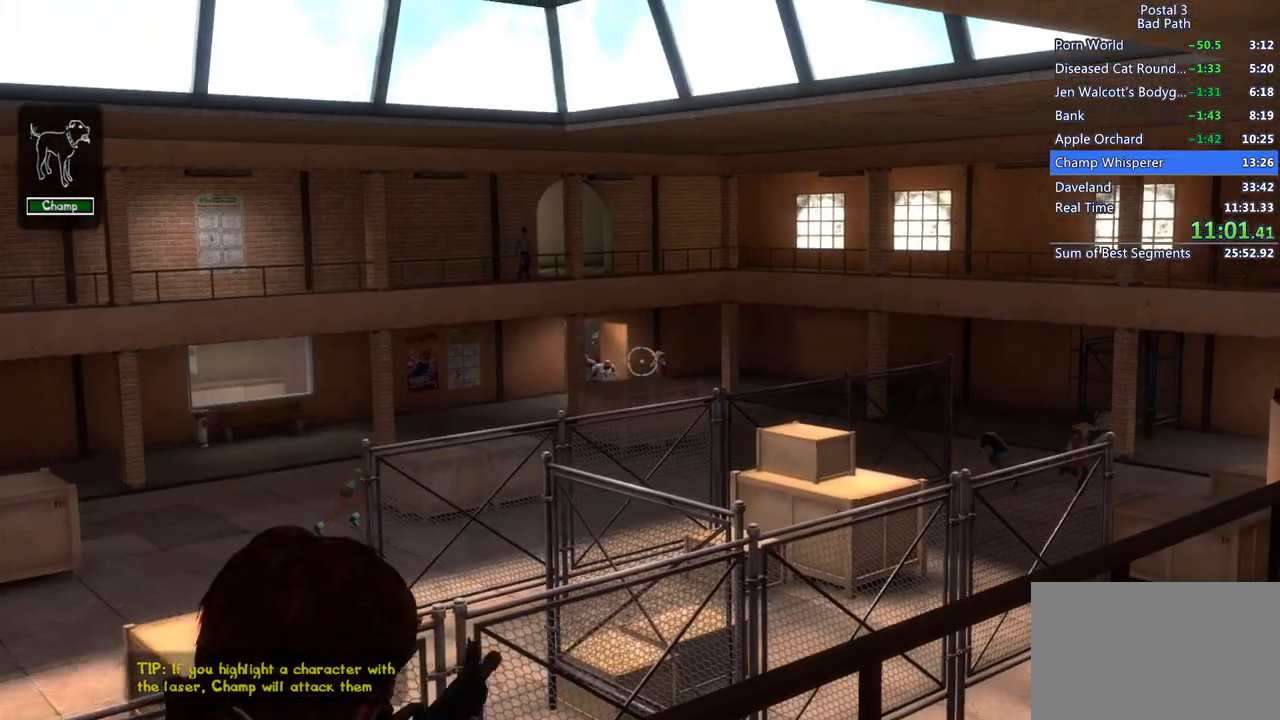
{"keys": [], "mouse": ["left", "right"], "events": [[150, "mouse_left", "down"], [383, "mouse_left", "up"], [483, "mouse_left", "down"]]}
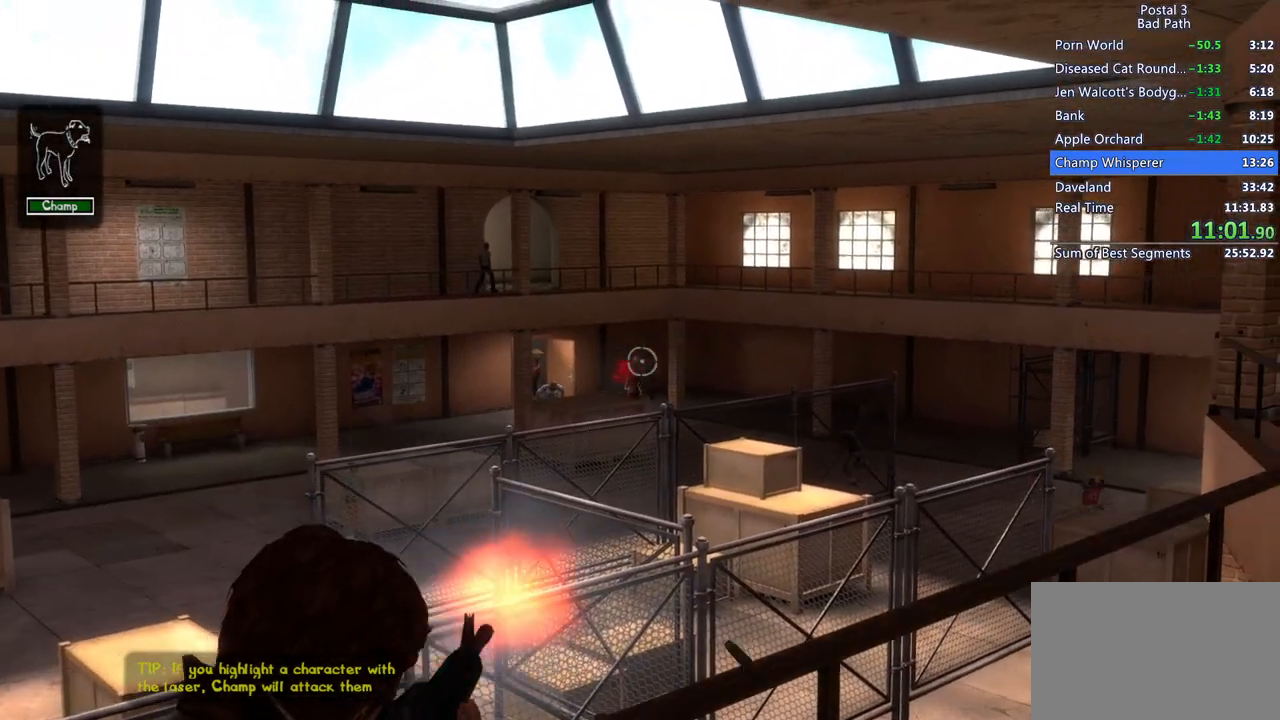
{"keys": ["d"], "mouse": [], "events": [[167, "mouse_left", "up"], [350, "mouse_right", "up"], [450, "d", "down"]]}
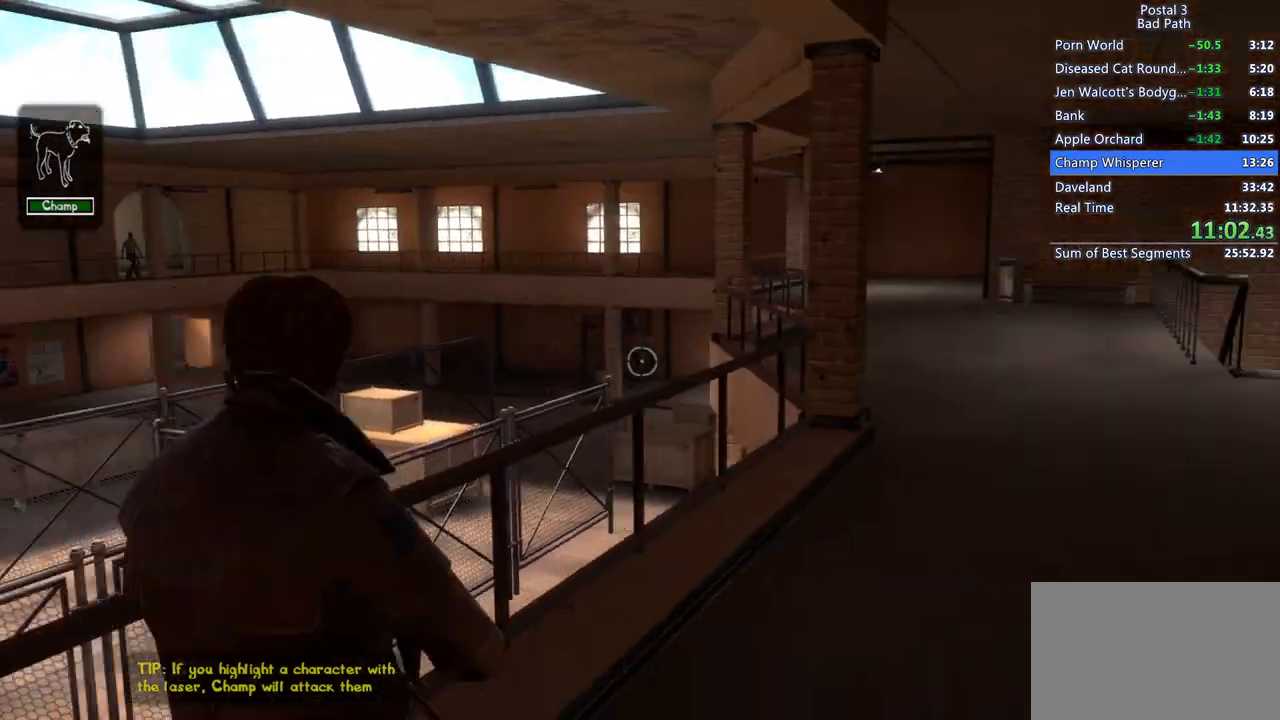
{"keys": ["shift", "w"], "mouse": [], "events": [[100, "w", "down"], [233, "d", "up"], [233, "shift", "down"]]}
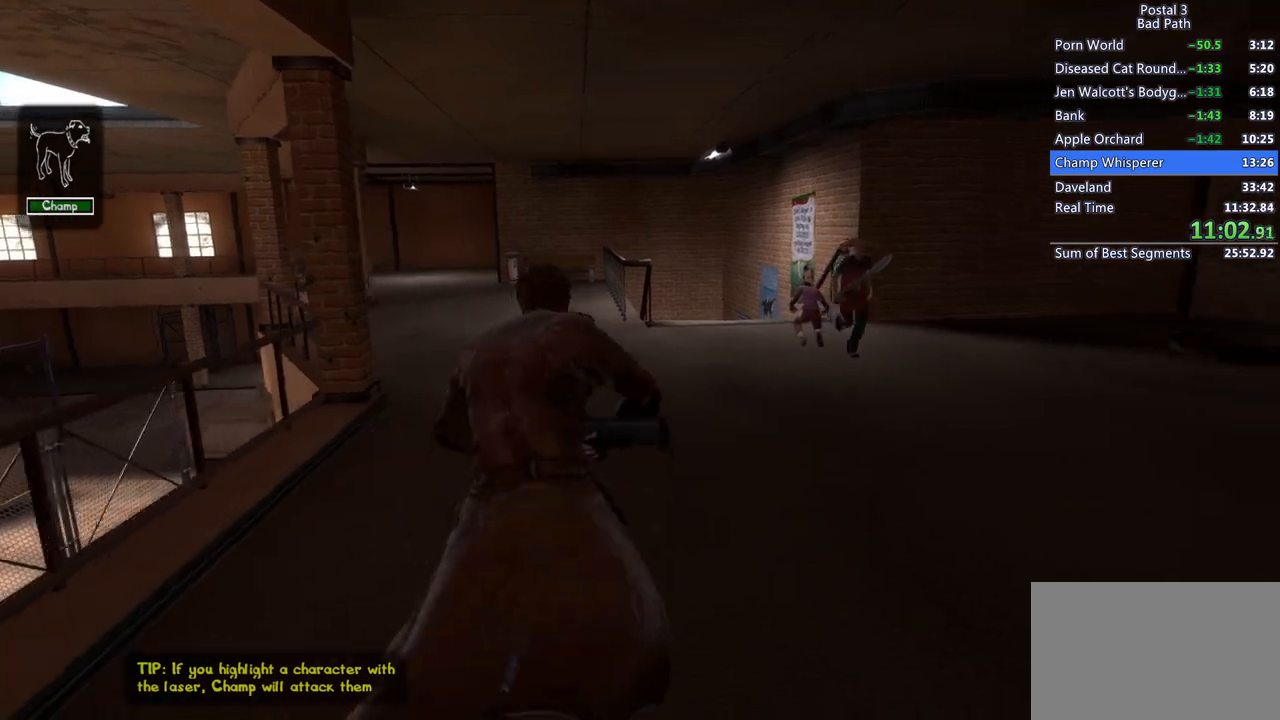
{"keys": ["a", "s"], "mouse": [], "events": [[200, "shift", "up"], [200, "w", "up"], [233, "a", "down"], [383, "s", "down"]]}
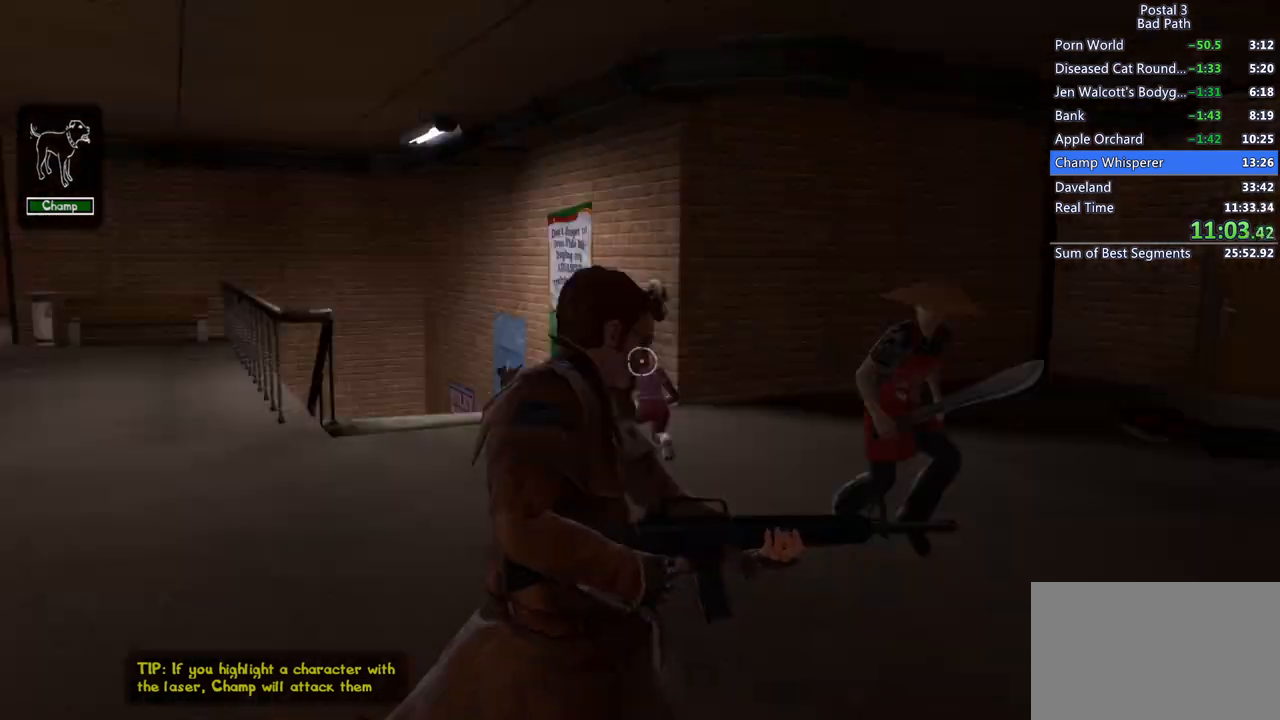
{"keys": [], "mouse": [], "events": [[67, "s", "up"], [117, "a", "up"]]}
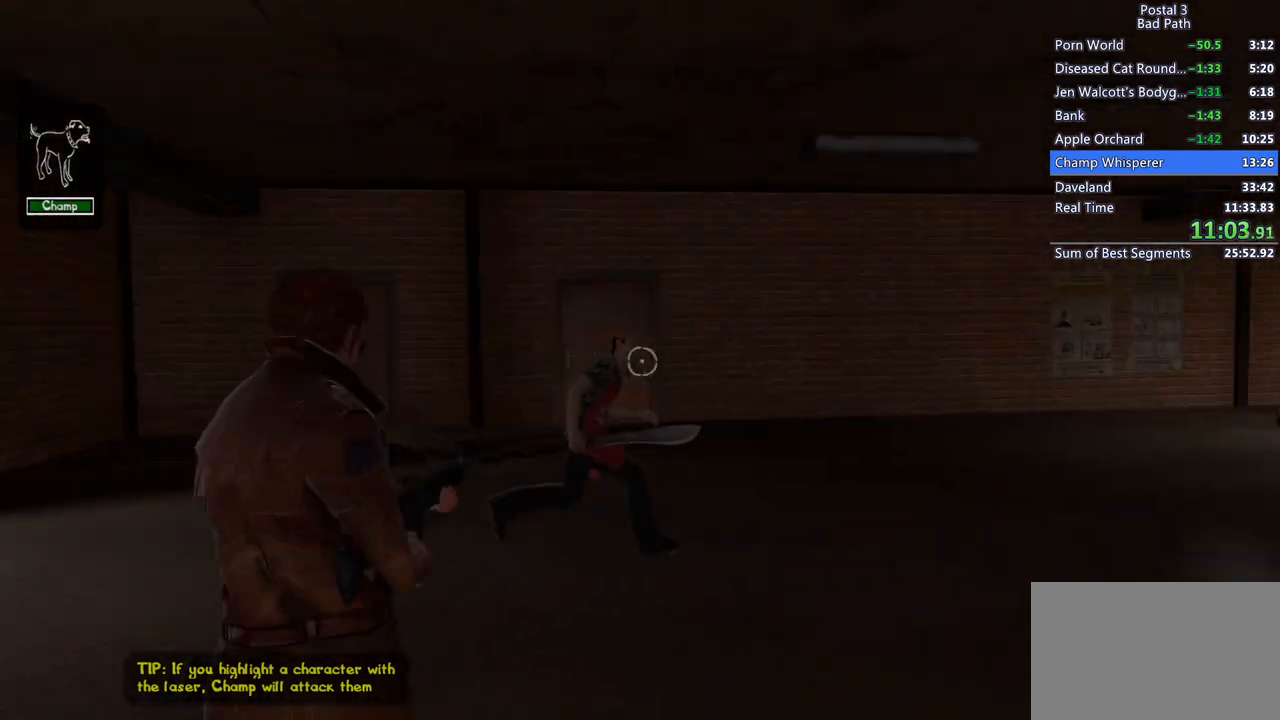
{"keys": [], "mouse": [], "events": [[217, "mouse_left", "down"], [467, "mouse_left", "up"]]}
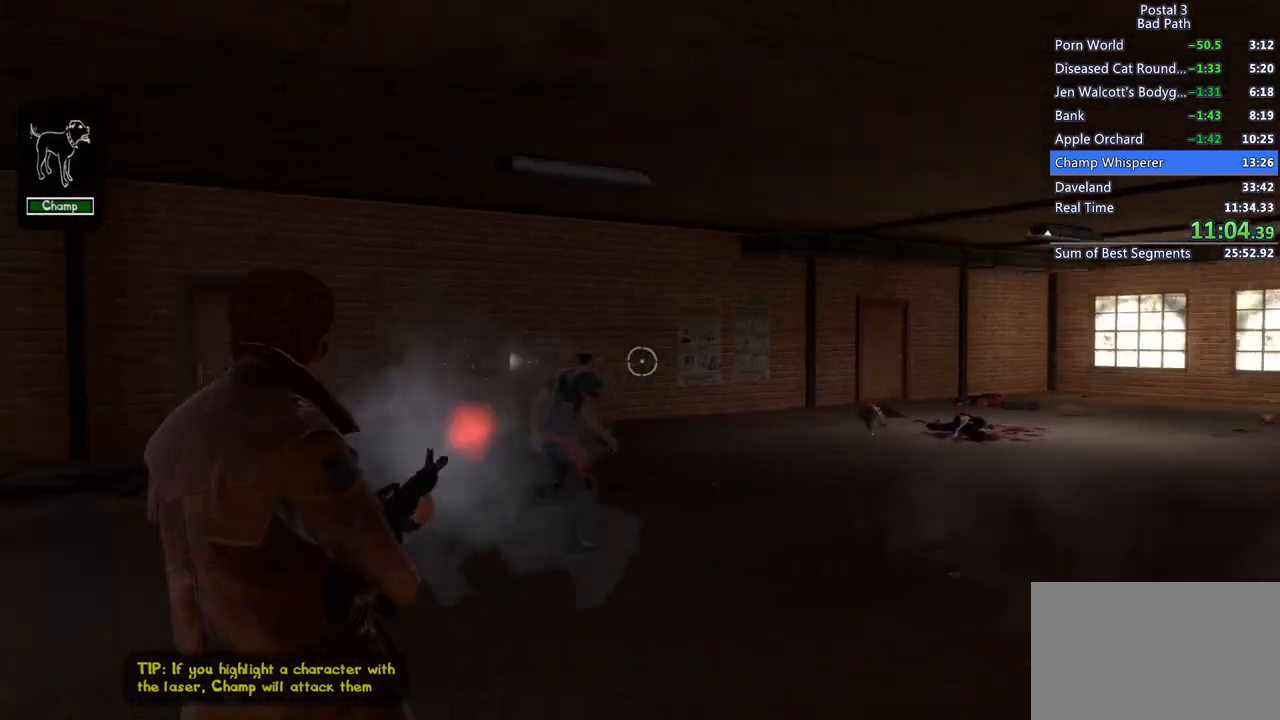
{"keys": ["w"], "mouse": ["left"], "events": [[100, "mouse_left", "down"], [283, "mouse_left", "up"], [383, "mouse_left", "down"], [433, "w", "down"]]}
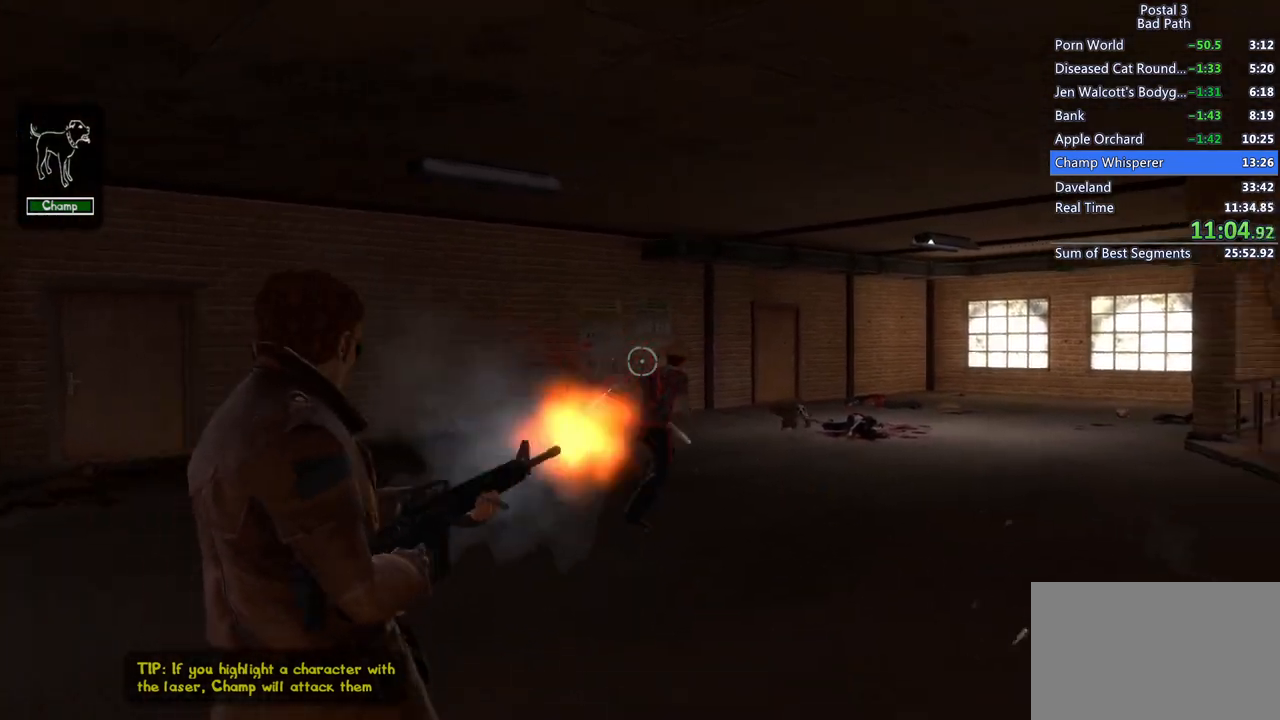
{"keys": [], "mouse": ["left"], "events": [[17, "mouse_left", "up"], [67, "mouse_left", "down"], [400, "mouse_left", "up"], [450, "w", "up"], [483, "mouse_left", "down"]]}
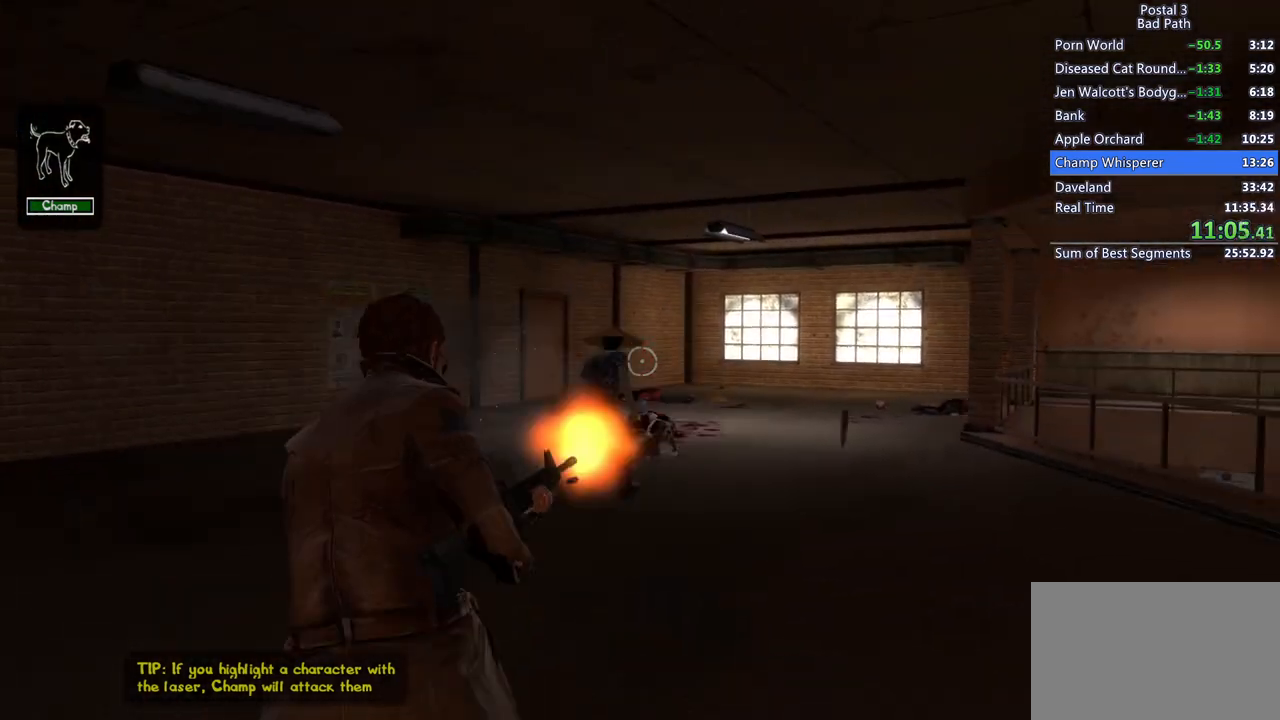
{"keys": [], "mouse": [], "events": [[33, "w", "down"], [367, "mouse_left", "up"], [417, "w", "up"]]}
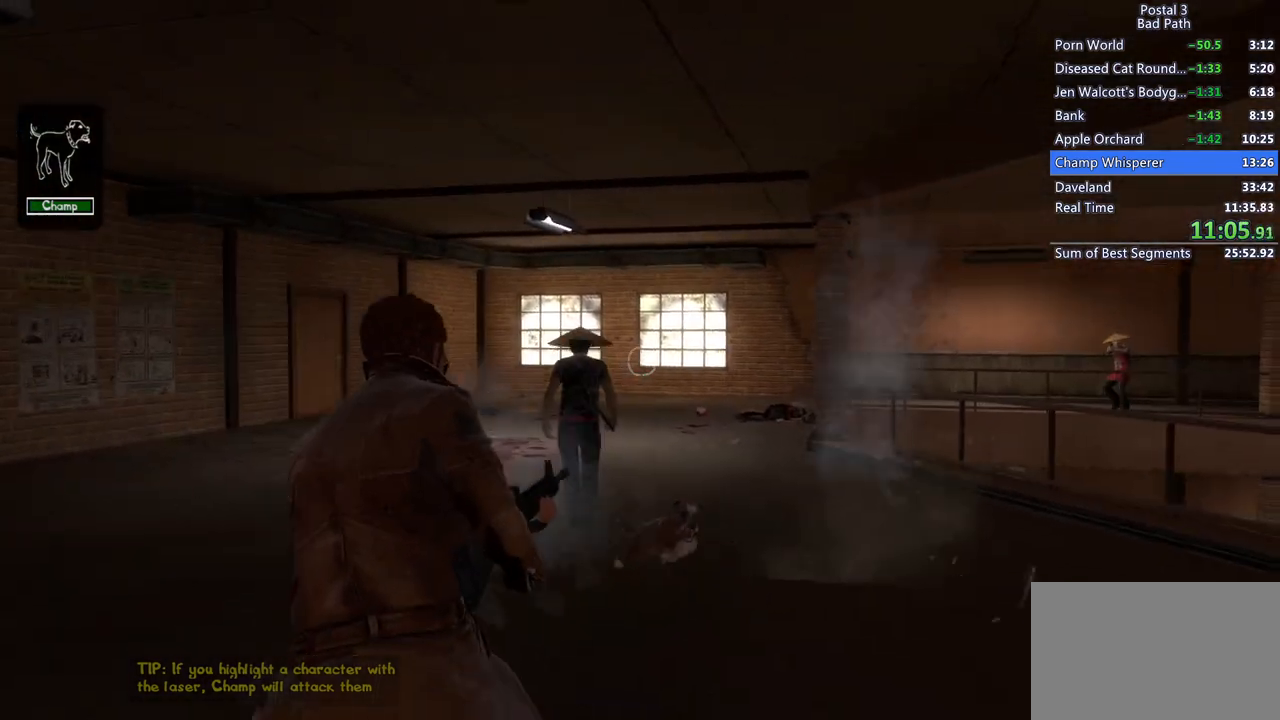
{"keys": [], "mouse": ["left"], "events": [[233, "mouse_left", "down"]]}
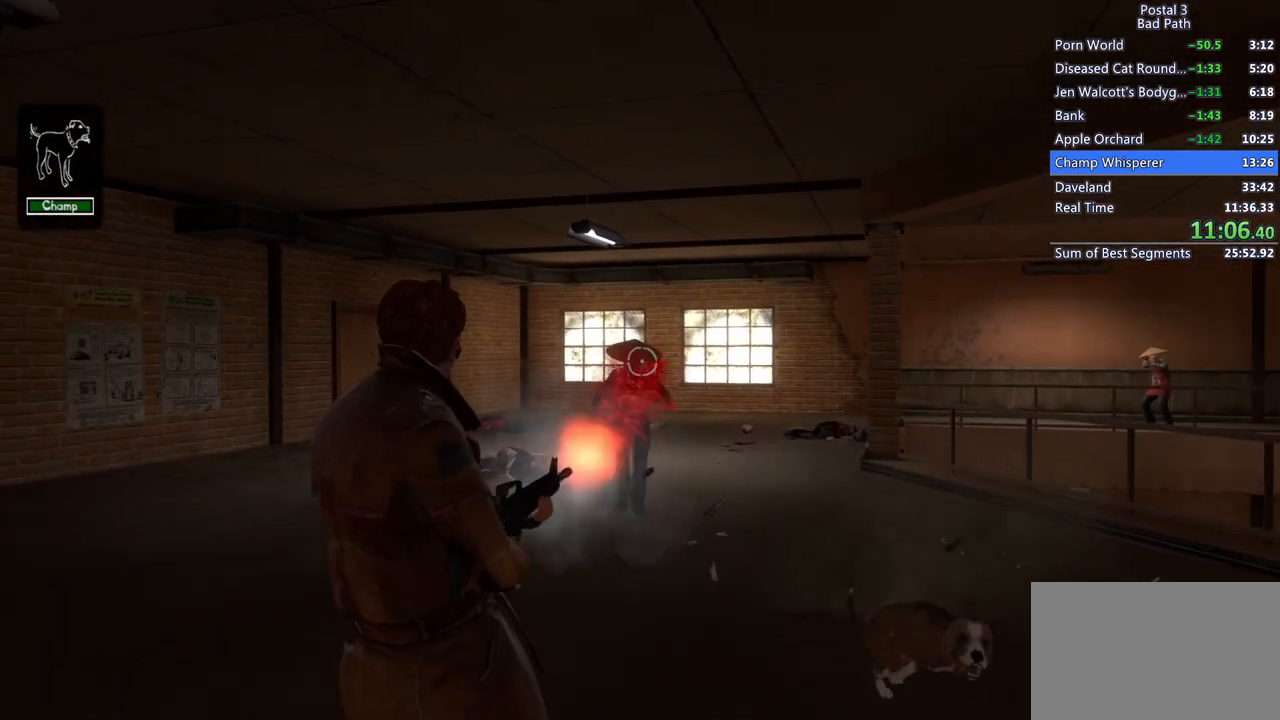
{"keys": ["d"], "mouse": [], "events": [[300, "mouse_left", "up"], [450, "d", "down"]]}
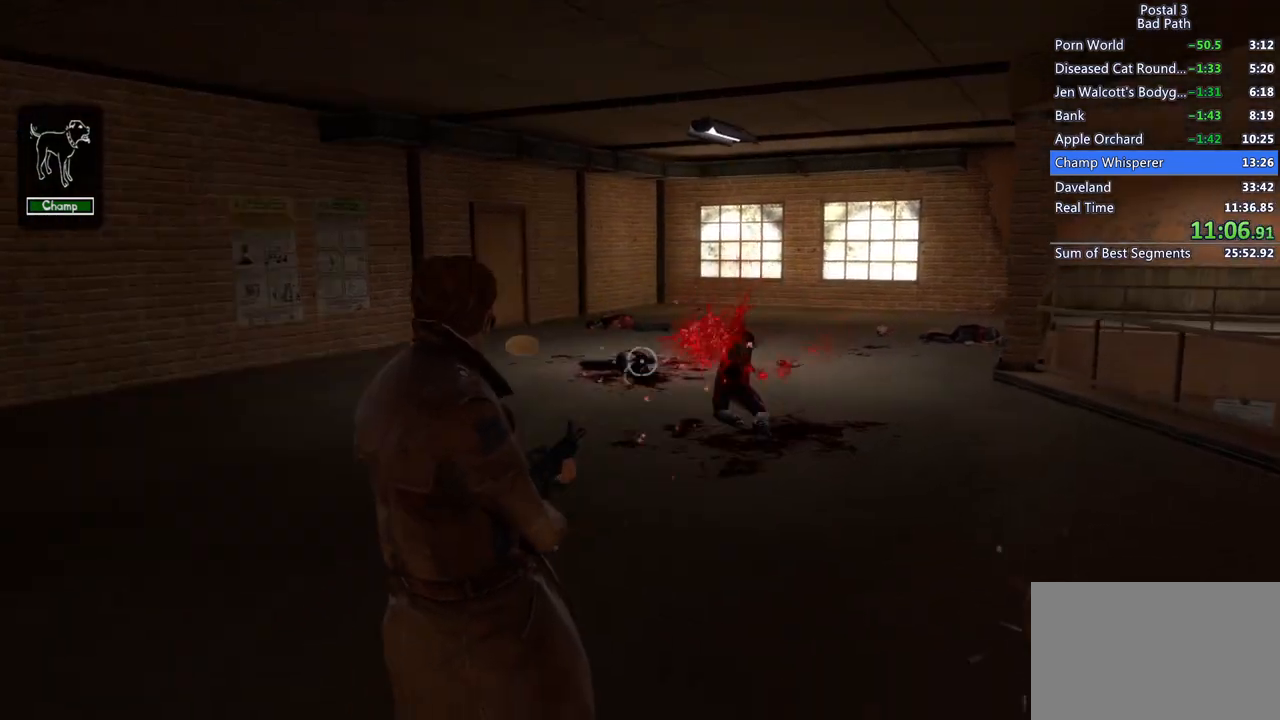
{"keys": ["w"], "mouse": [], "events": [[83, "w", "down"], [183, "d", "up"], [233, "a", "down"], [450, "a", "up"]]}
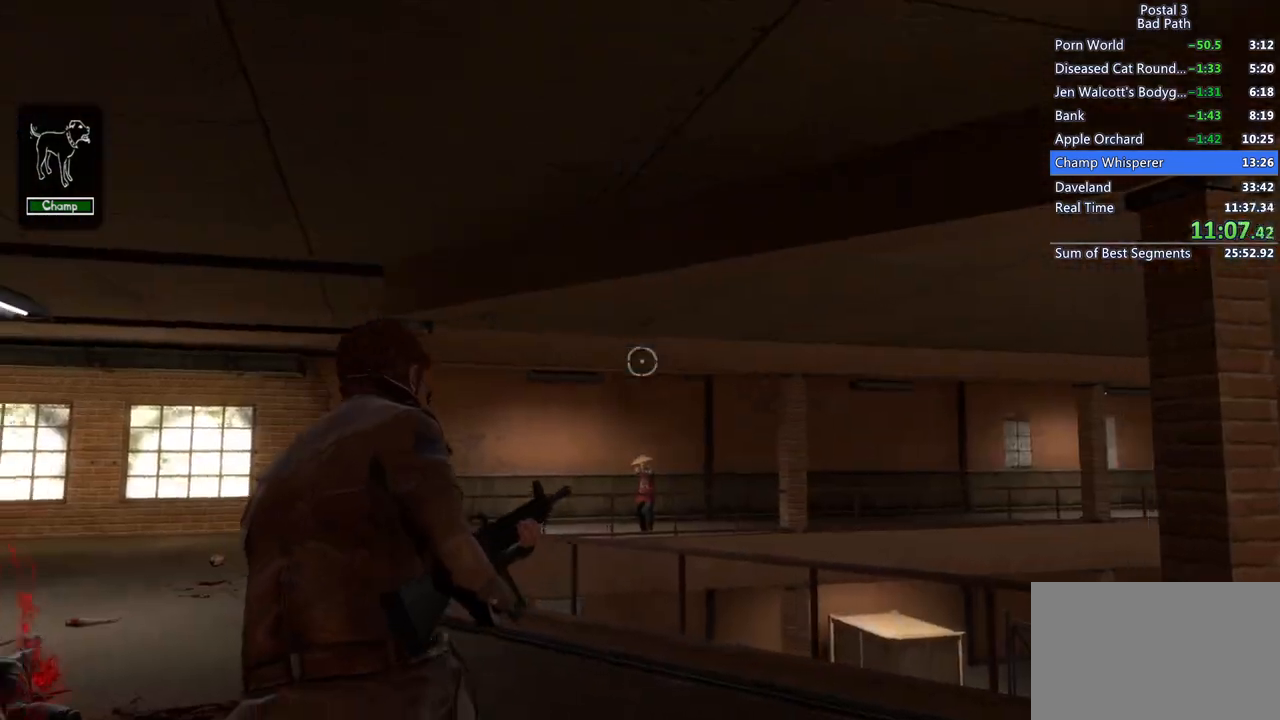
{"keys": ["w"], "mouse": [], "events": [[50, "a", "down"], [233, "a", "up"], [233, "r", "down"], [383, "r", "up"]]}
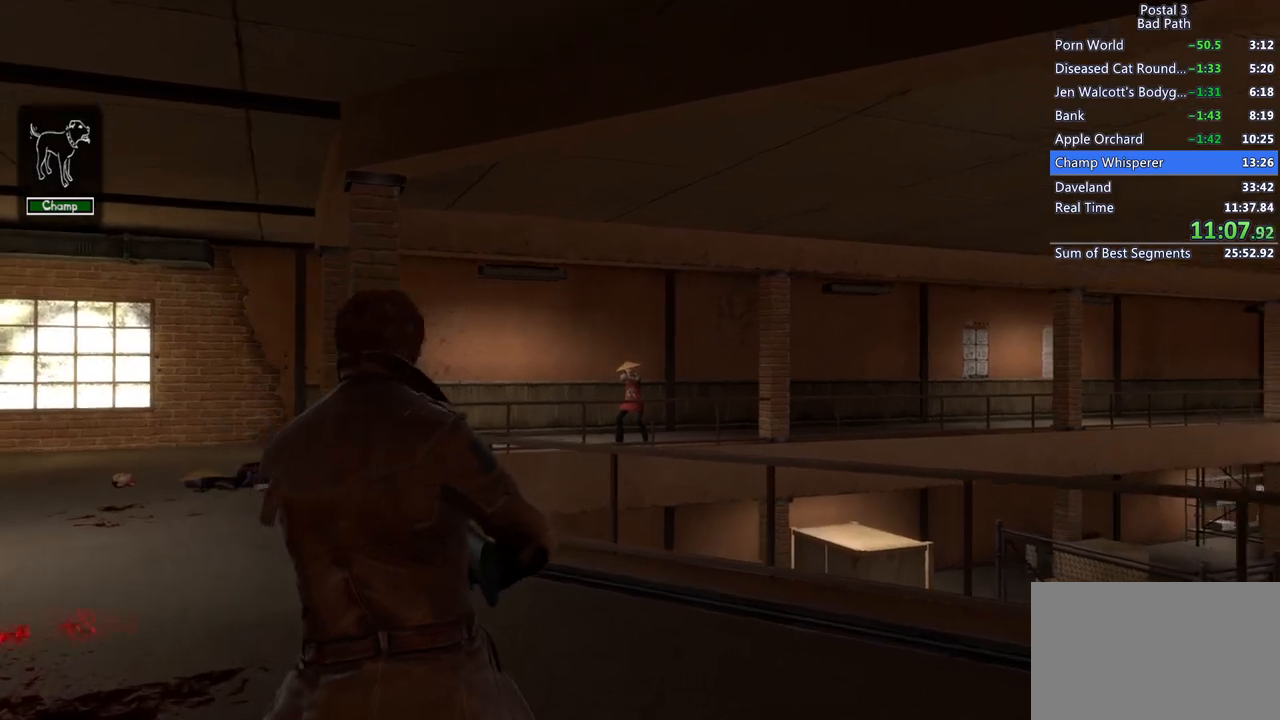
{"keys": [], "mouse": ["right"], "events": [[117, "mouse_right", "down"], [250, "w", "up"]]}
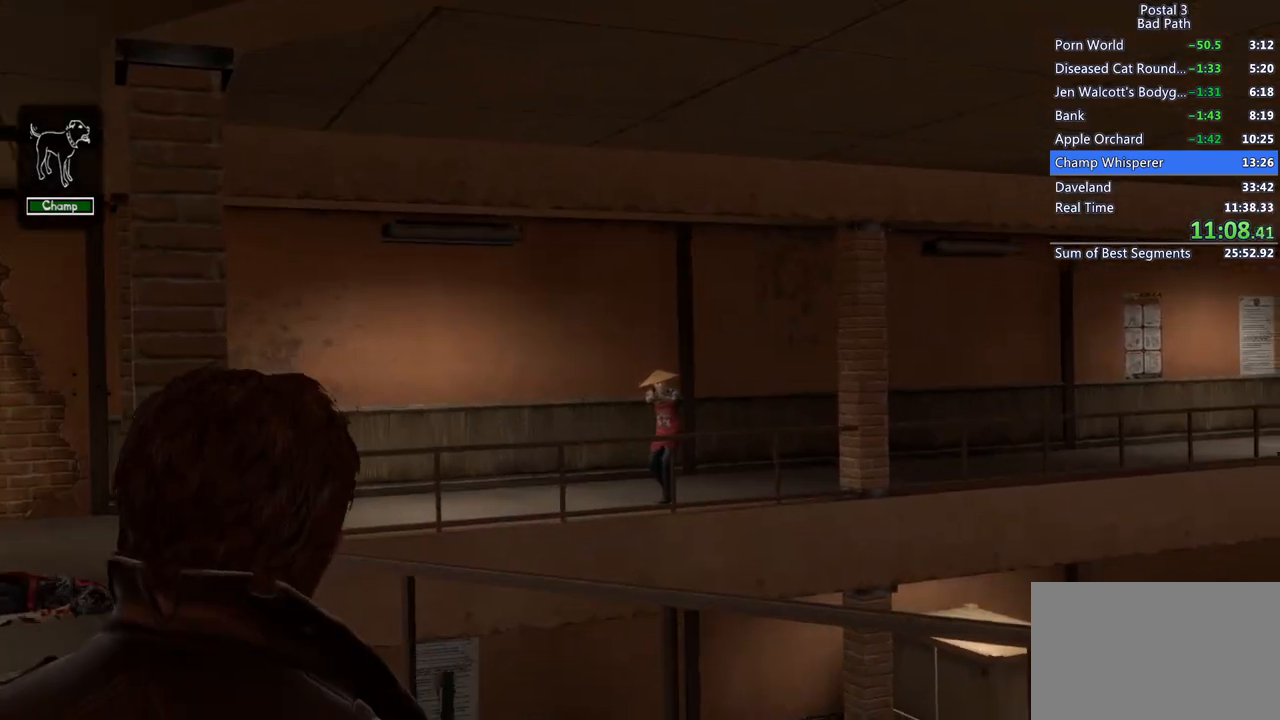
{"keys": [], "mouse": ["right"], "events": []}
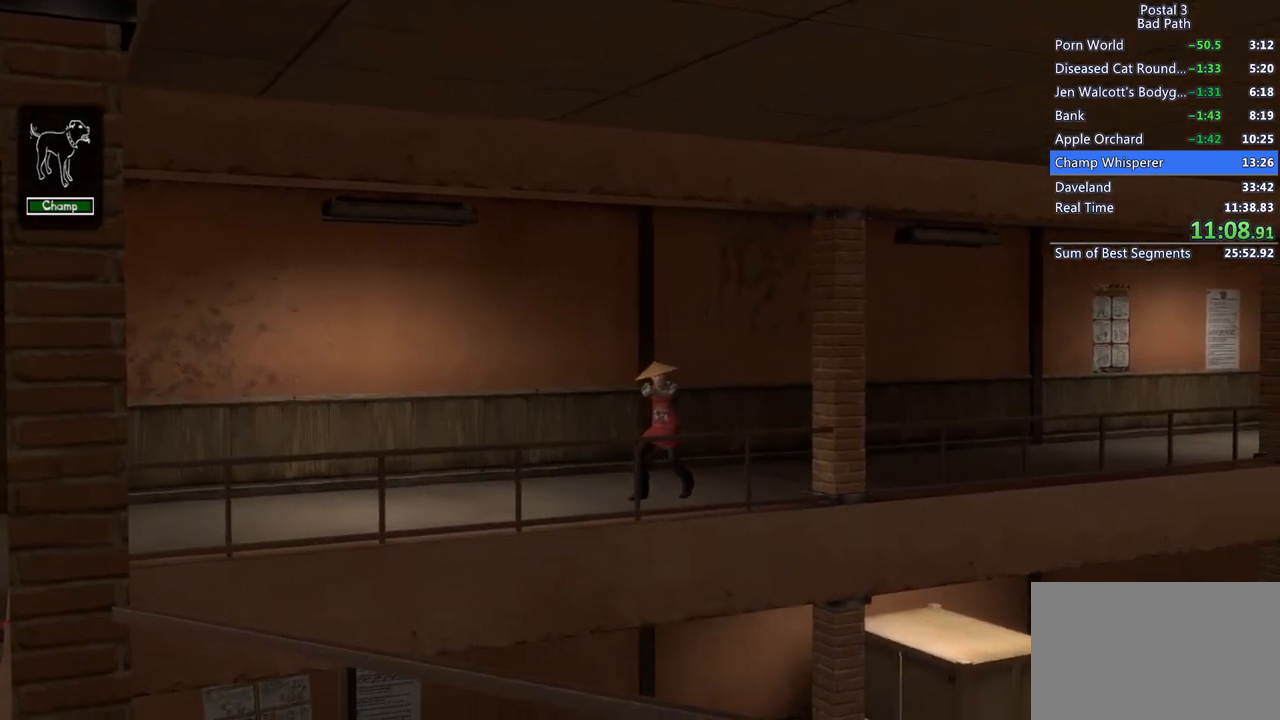
{"keys": [], "mouse": ["right"], "events": [[100, "mouse_right", "up"], [150, "s", "down"], [233, "a", "down"], [300, "mouse_right", "down"], [383, "a", "up"], [383, "s", "up"]]}
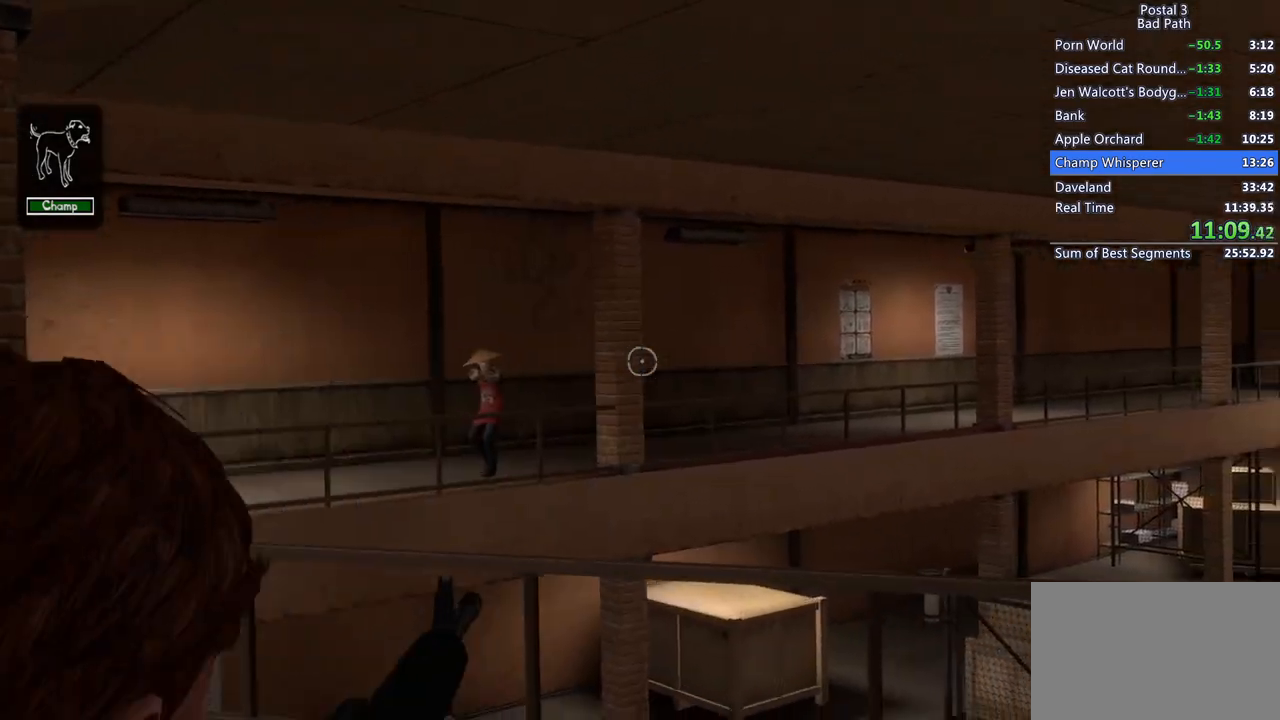
{"keys": [], "mouse": ["right"], "events": []}
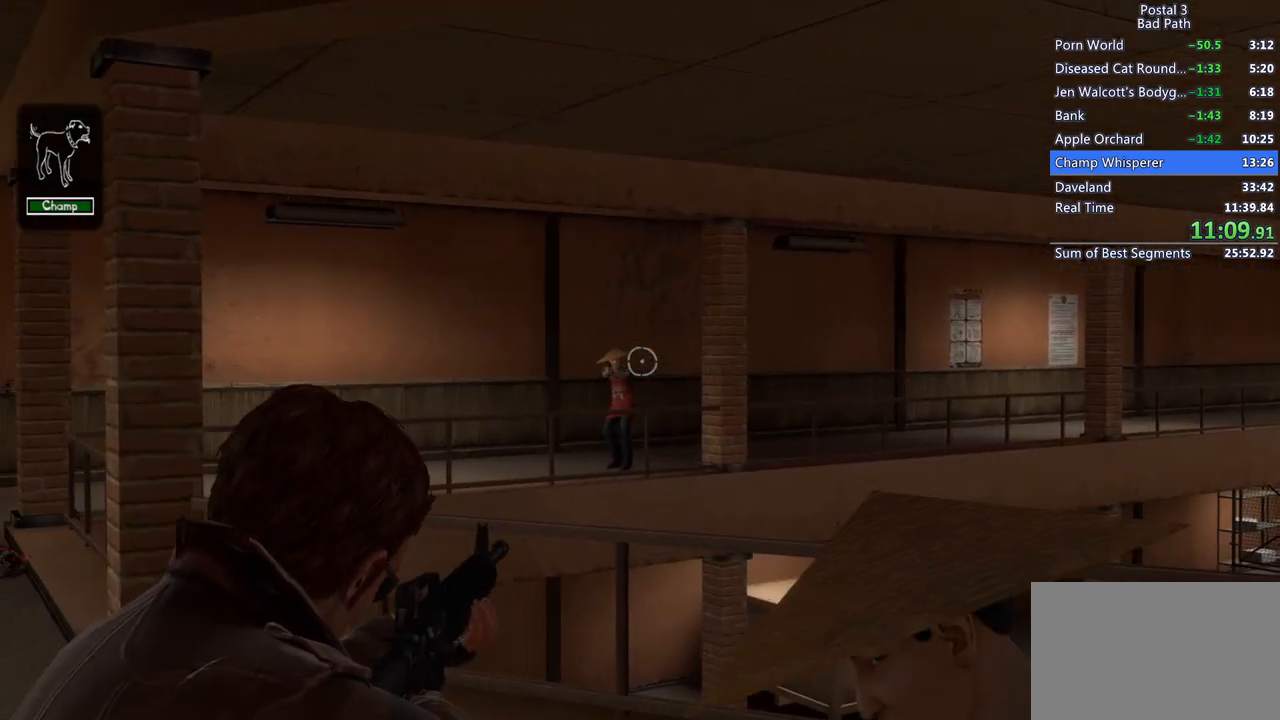
{"keys": [], "mouse": ["left", "right"], "events": [[50, "mouse_left", "down"]]}
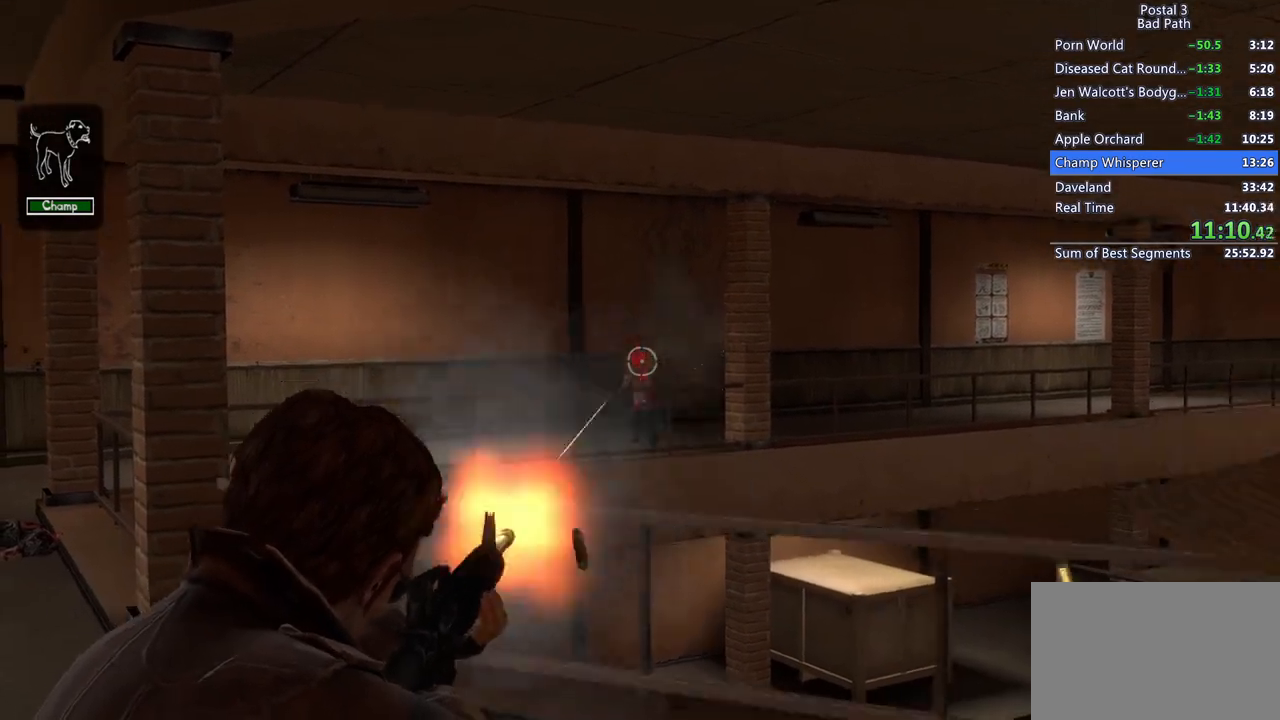
{"keys": ["a", "s"], "mouse": [], "events": [[283, "mouse_left", "up"], [383, "mouse_right", "up"], [433, "a", "down"], [433, "s", "down"]]}
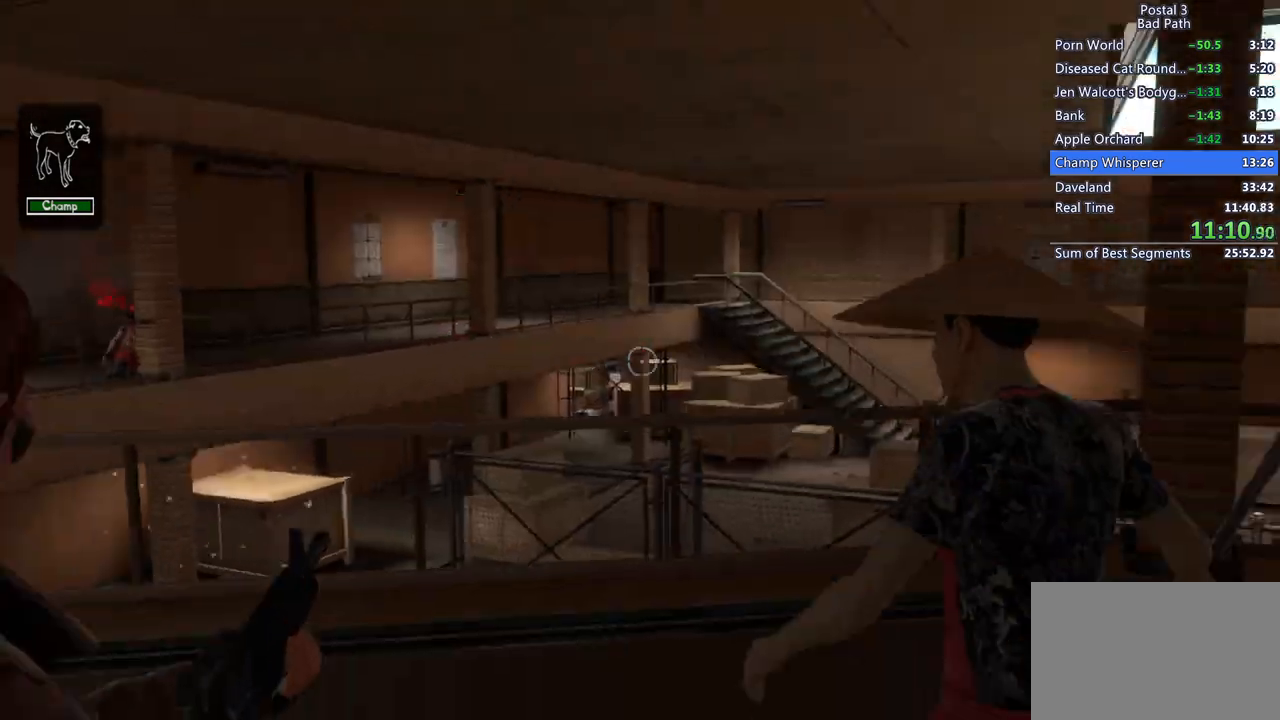
{"keys": [], "mouse": [], "events": [[167, "a", "up"], [400, "s", "up"]]}
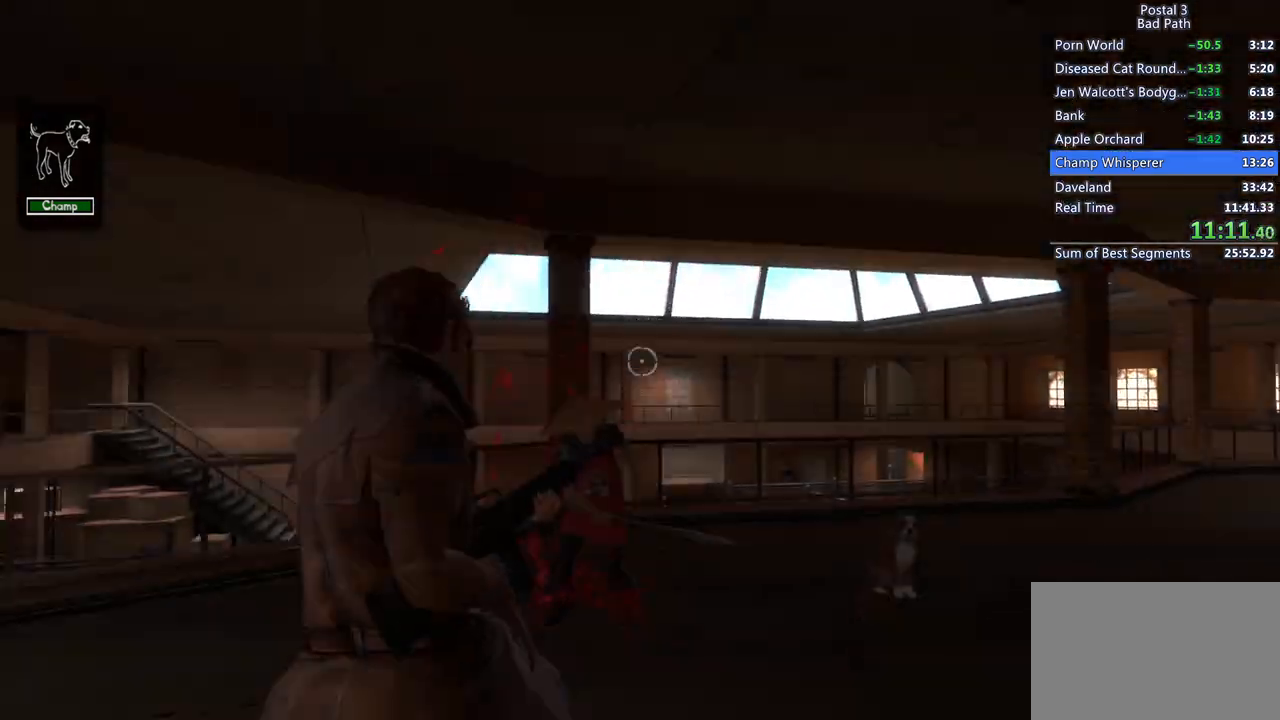
{"keys": [], "mouse": ["left"], "events": [[467, "mouse_left", "down"]]}
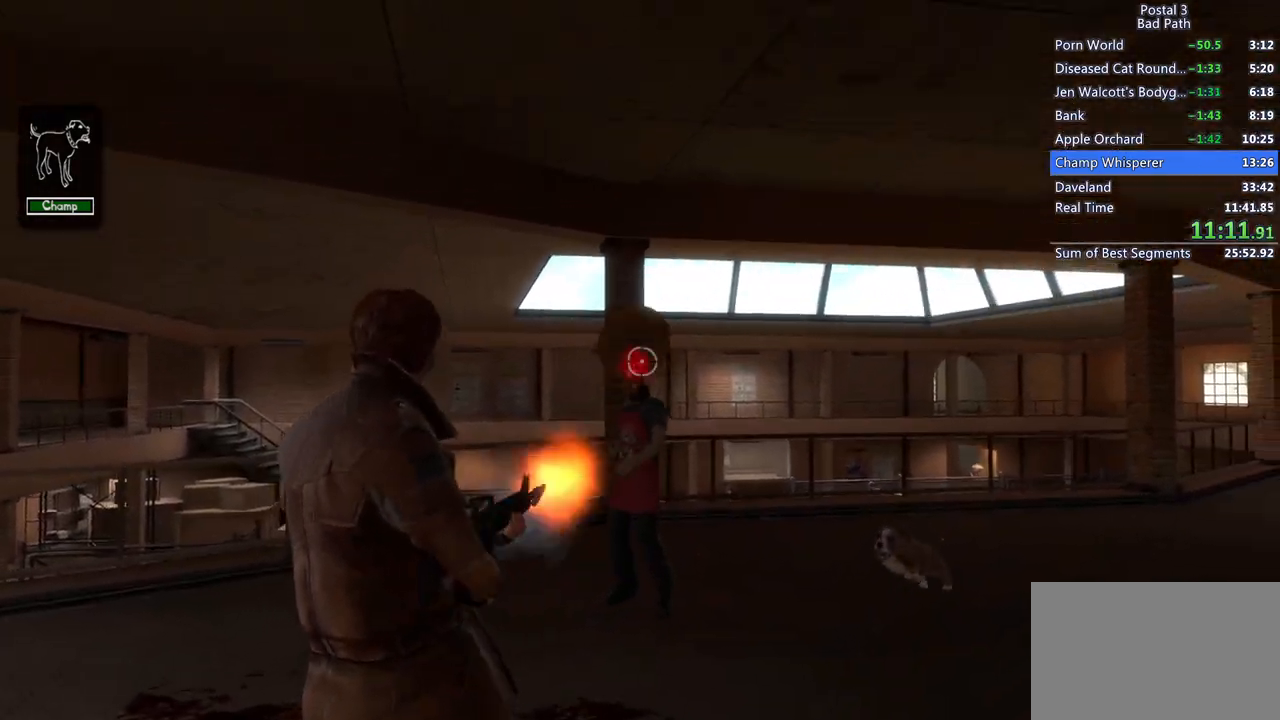
{"keys": [], "mouse": [], "events": [[283, "mouse_left", "up"]]}
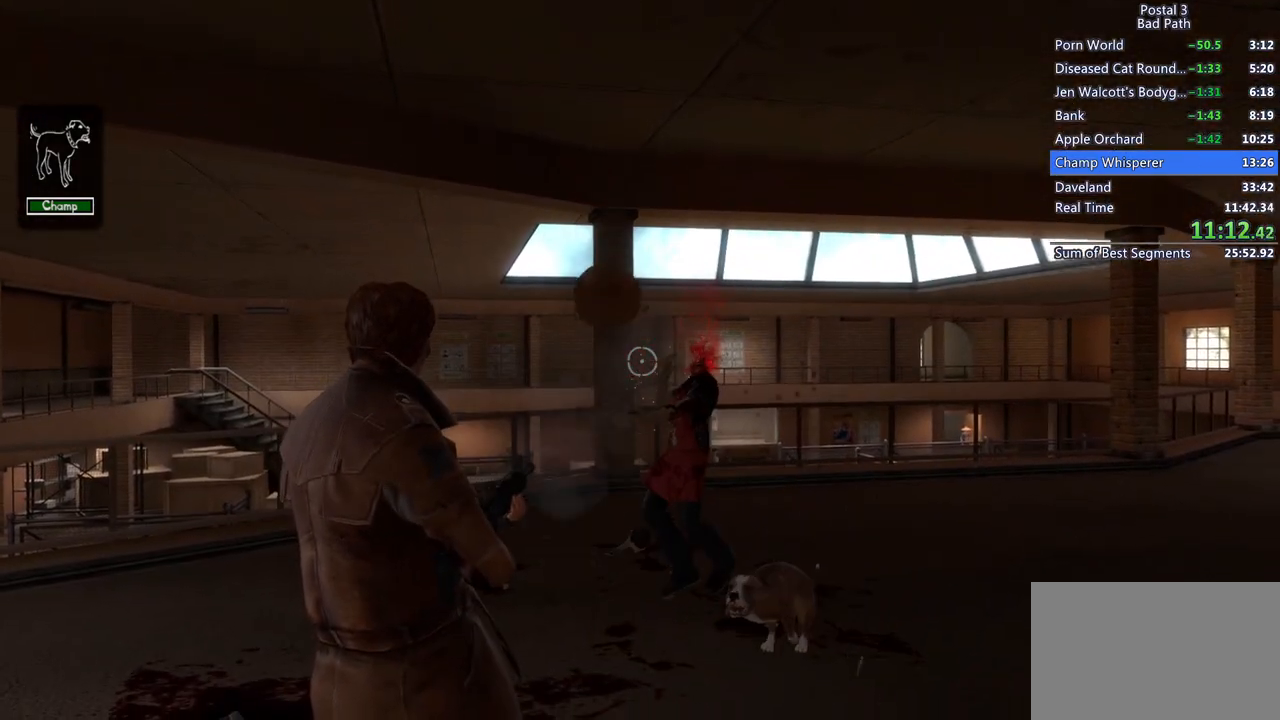
{"keys": ["w"], "mouse": [], "events": [[67, "d", "down"], [167, "w", "down"], [267, "d", "up"]]}
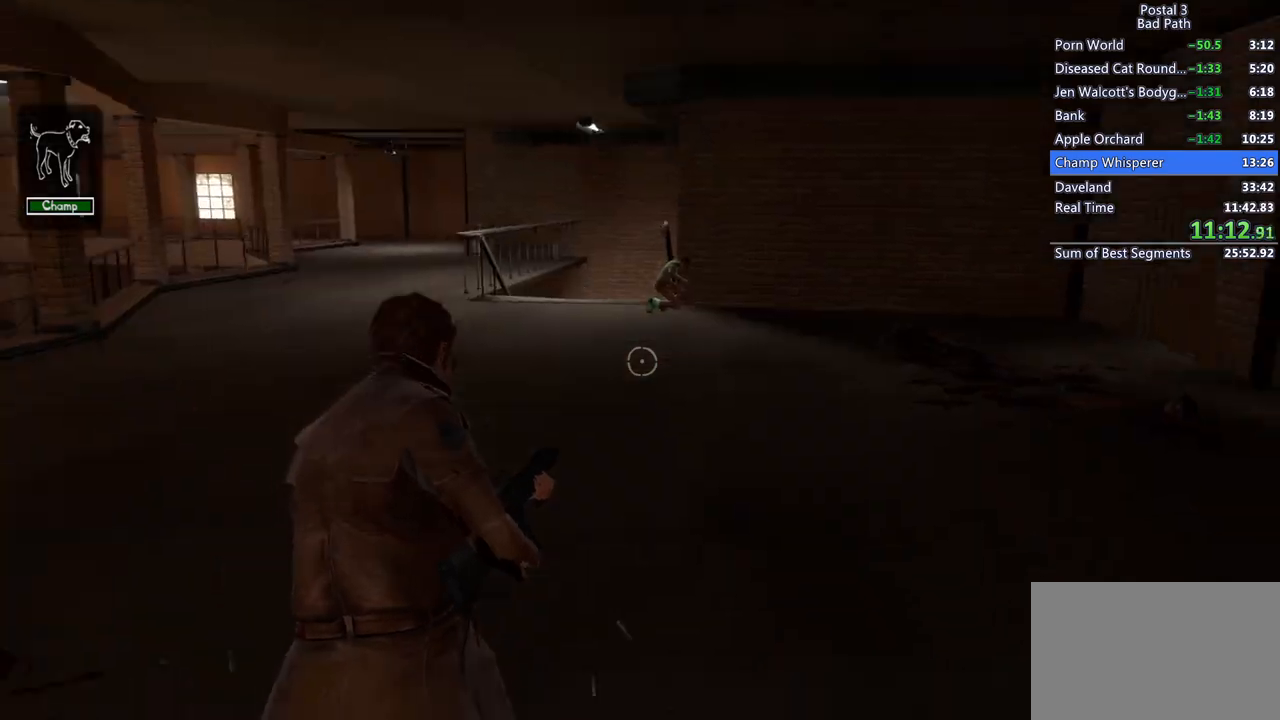
{"keys": ["shift", "w"], "mouse": [], "events": [[83, "shift", "down"]]}